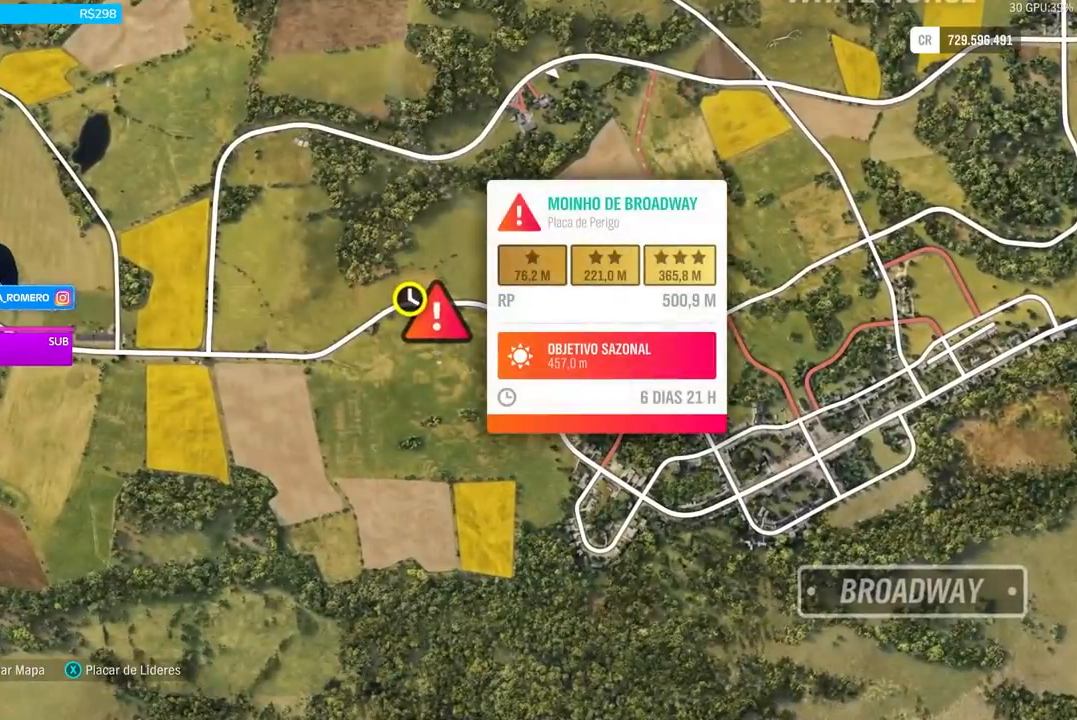
Gameplay with a controller (Xbox layout); each line is a JSON object with the inputs held at the frame after it. "events" lists button and stick changes between this image and that frame as [ms after this image, input, new state], when the widget could be followed in between.
{"buttons": [], "left_stick": "down-left", "right_stick": "center", "events": [[433, "left_stick", "down-left"]]}
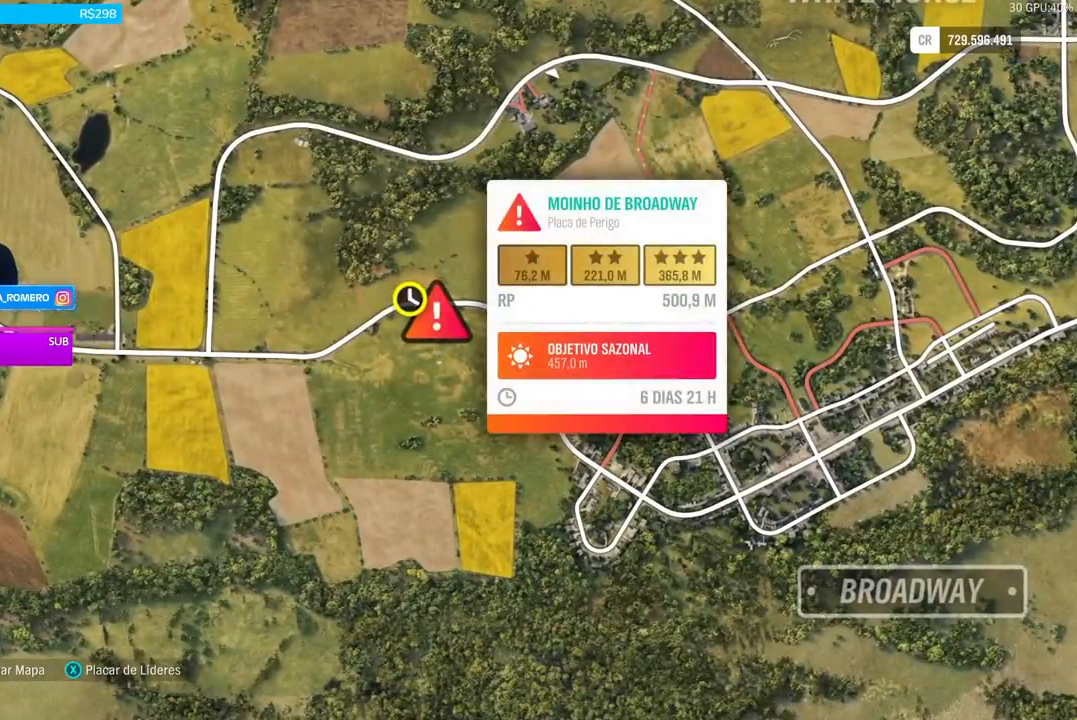
{"buttons": [], "left_stick": "center", "right_stick": "center", "events": [[200, "left_stick", "center"]]}
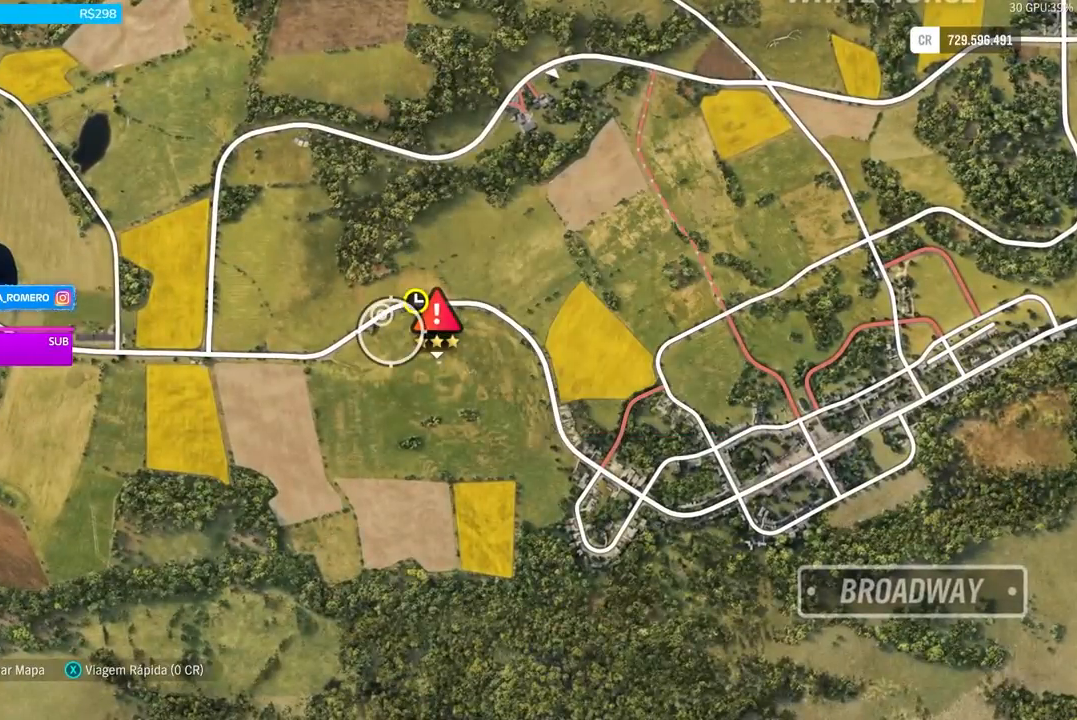
{"buttons": [], "left_stick": "left", "right_stick": "center", "events": [[133, "left_stick", "left"]]}
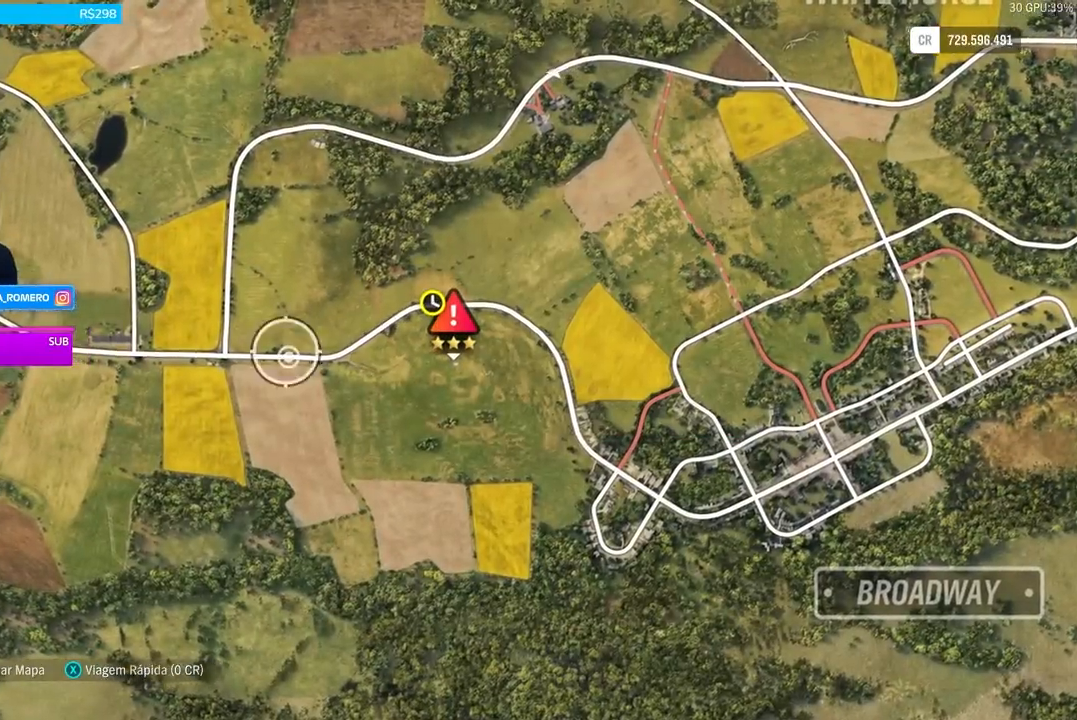
{"buttons": [], "left_stick": "center", "right_stick": "center", "events": [[200, "left_stick", "center"]]}
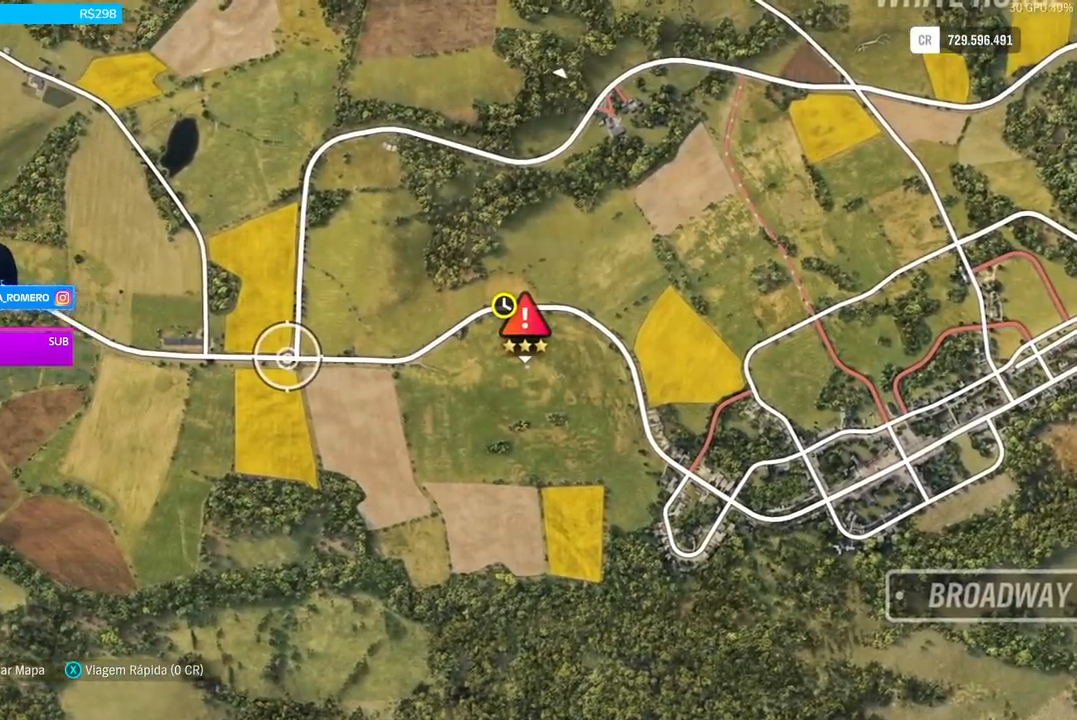
{"buttons": [], "left_stick": "center", "right_stick": "center", "events": []}
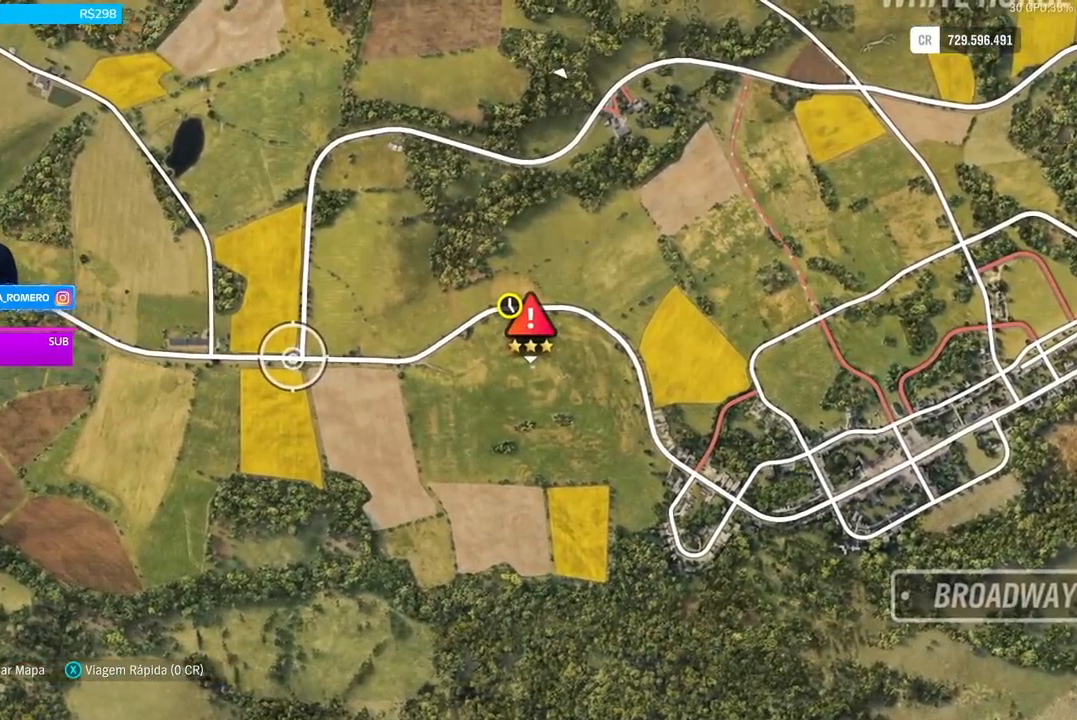
{"buttons": ["R2"], "left_stick": "center", "right_stick": "center", "events": [[300, "X", "down"], [367, "R2", "down"], [367, "X", "up"]]}
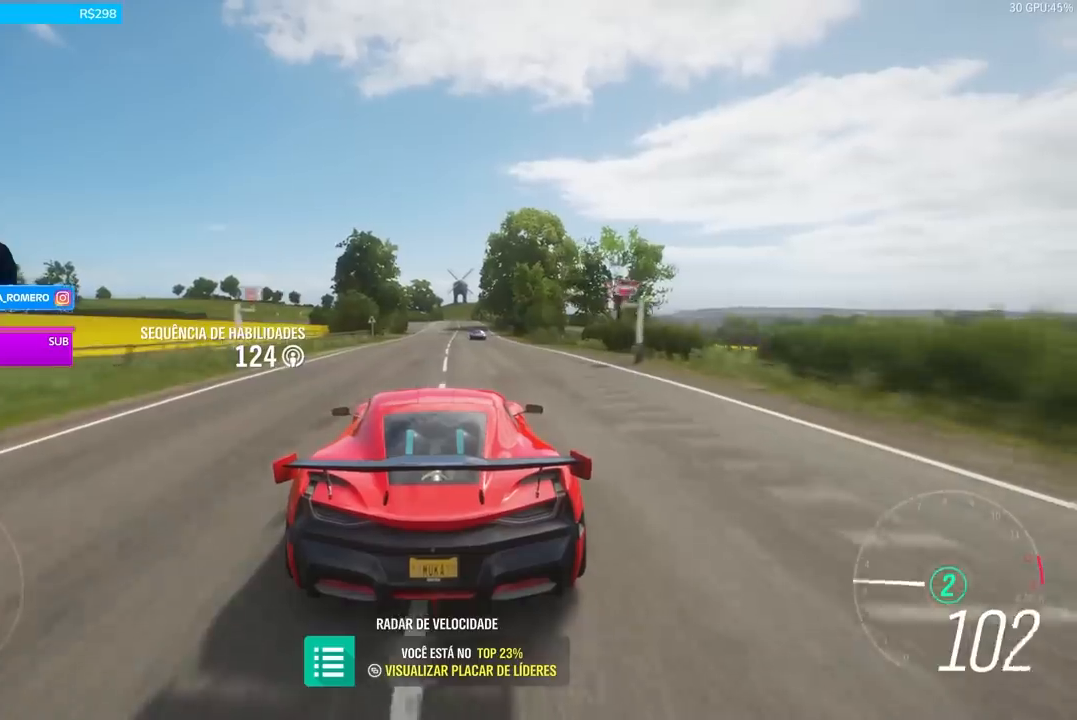
{"buttons": ["R2"], "left_stick": "center", "right_stick": "center", "events": []}
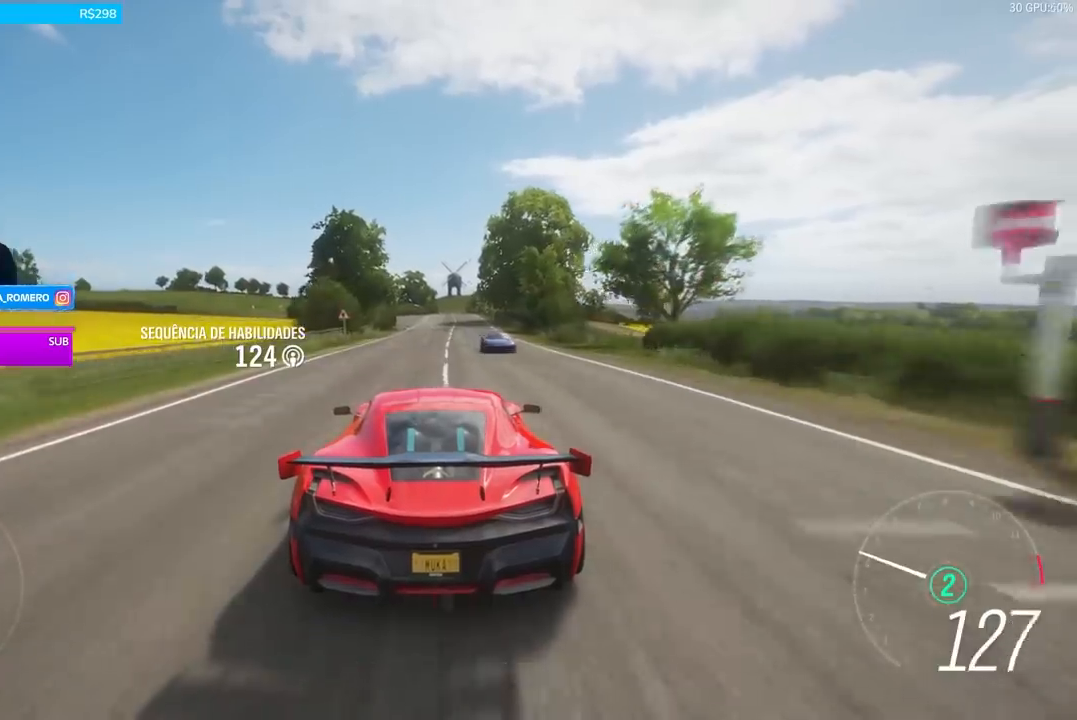
{"buttons": ["R2"], "left_stick": "center", "right_stick": "center", "events": []}
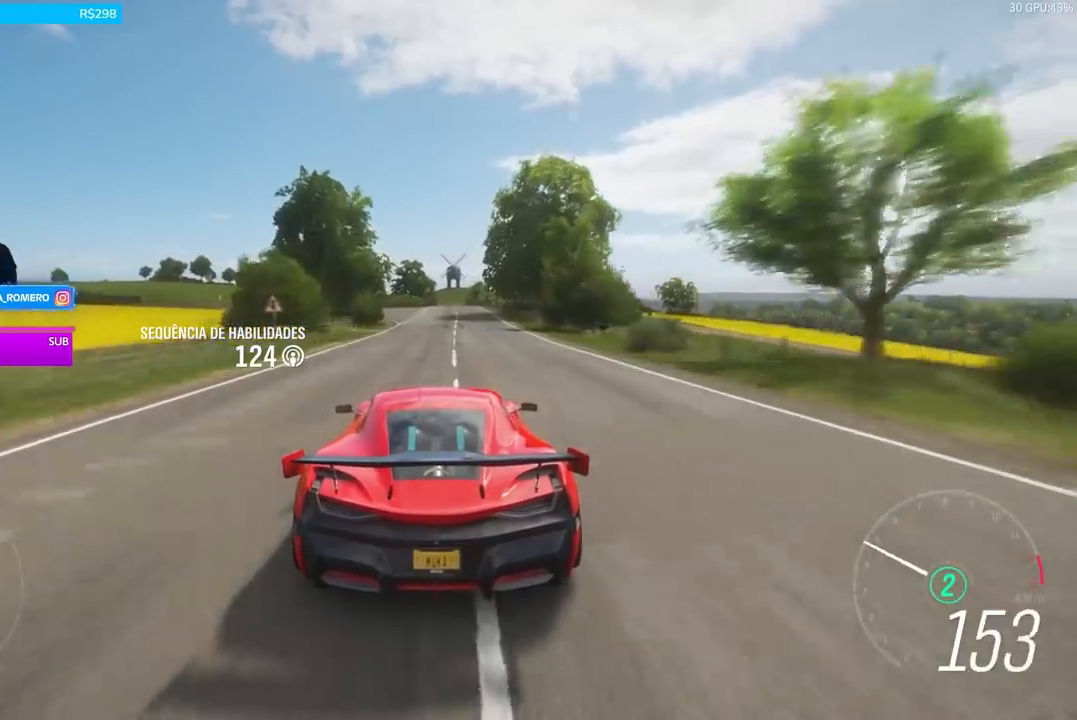
{"buttons": ["R2"], "left_stick": "center", "right_stick": "center", "events": []}
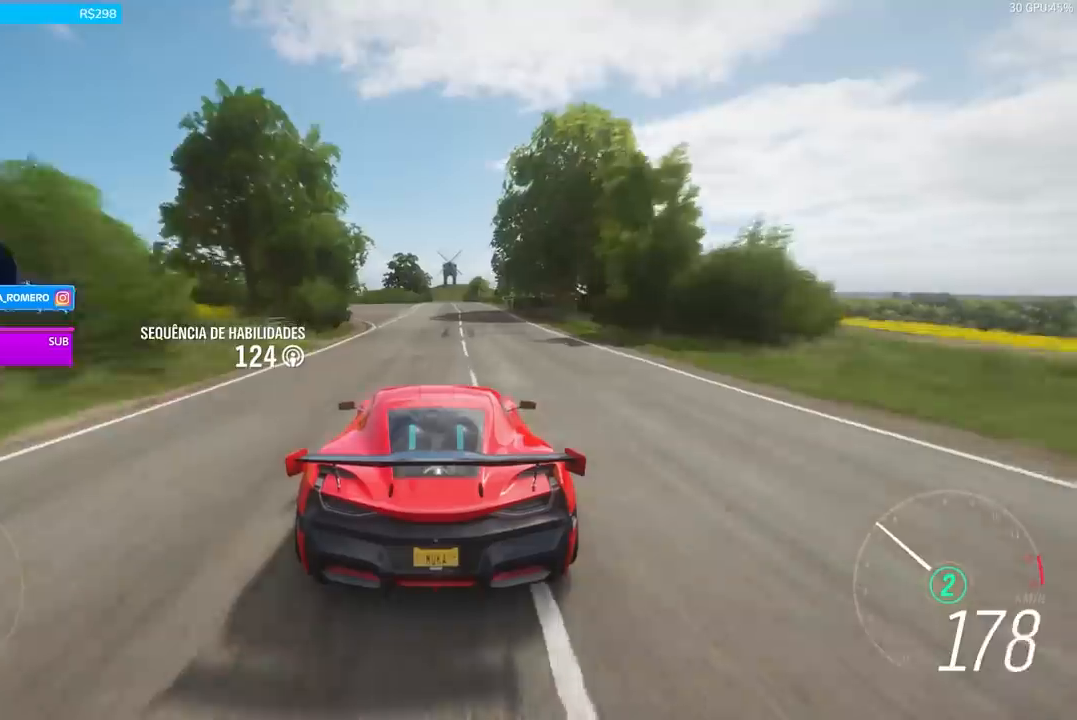
{"buttons": ["R2"], "left_stick": "center", "right_stick": "center", "events": []}
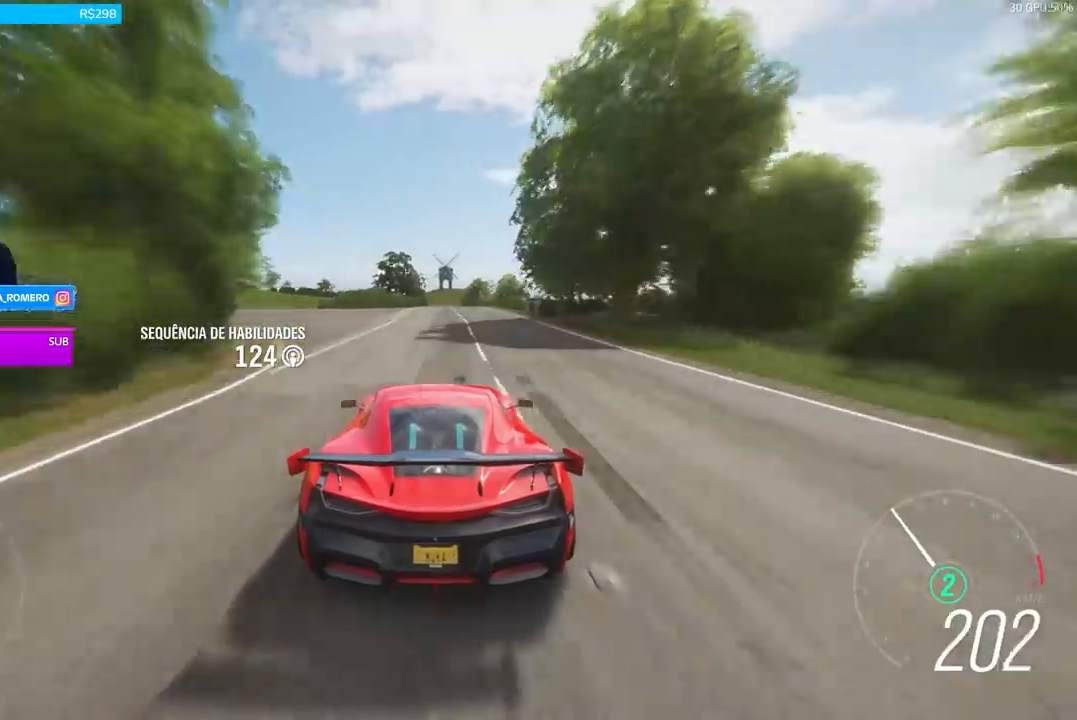
{"buttons": ["R2"], "left_stick": "center", "right_stick": "center", "events": [[267, "left_stick", "right"], [367, "left_stick", "center"]]}
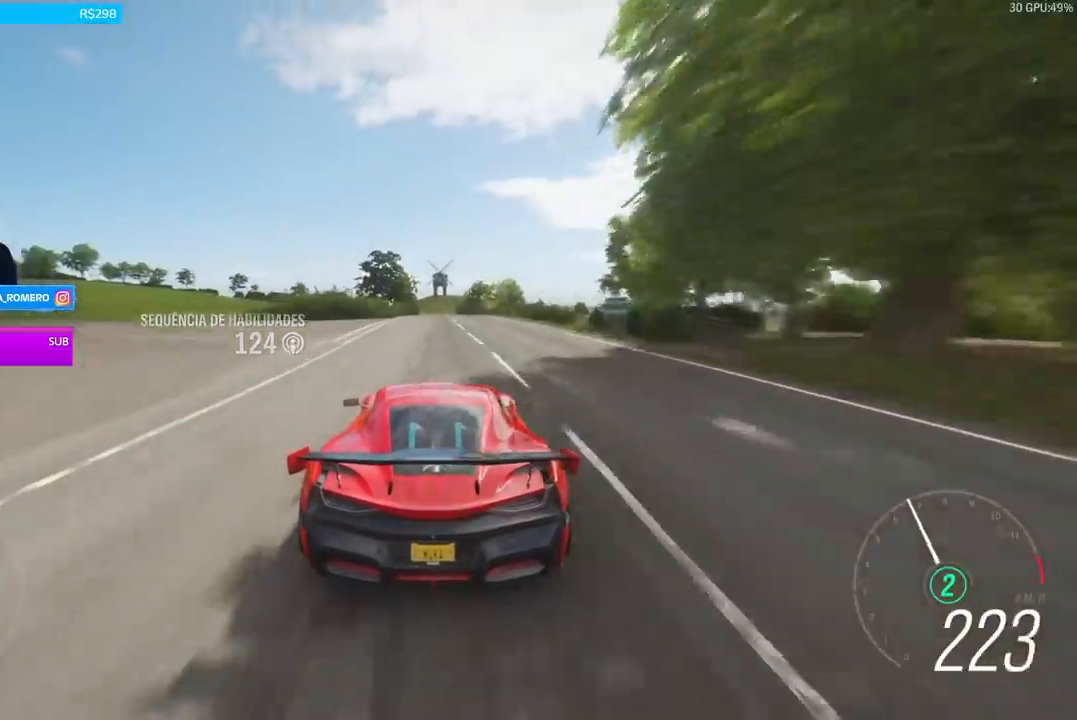
{"buttons": ["R2"], "left_stick": "center", "right_stick": "center", "events": []}
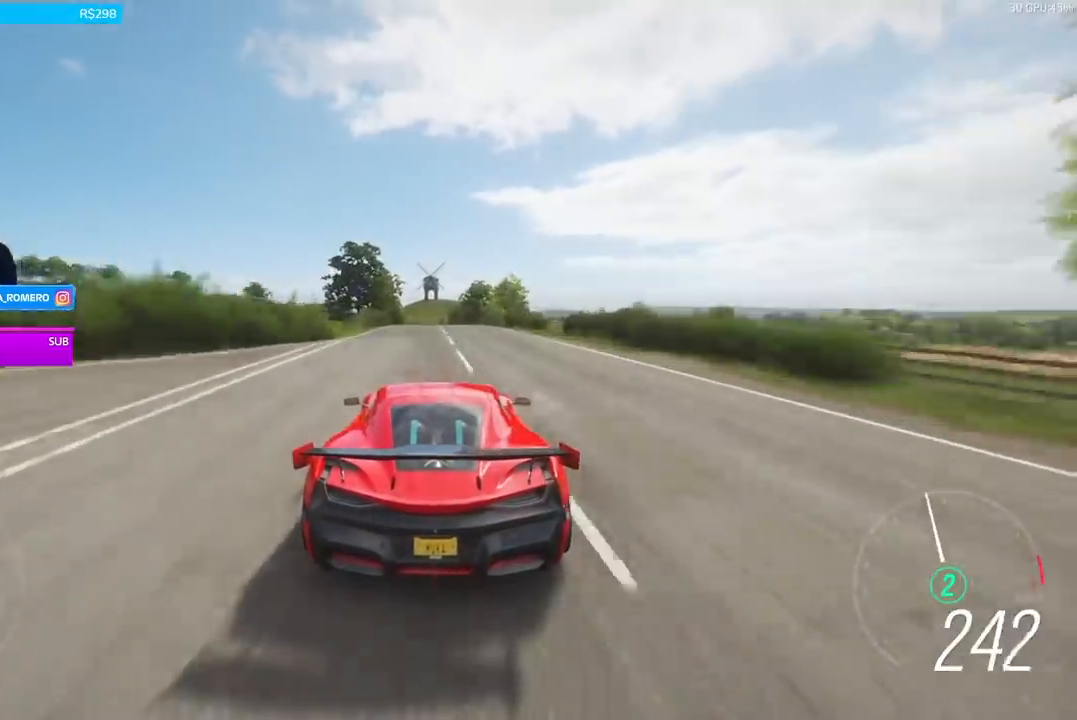
{"buttons": ["R2"], "left_stick": "center", "right_stick": "center", "events": []}
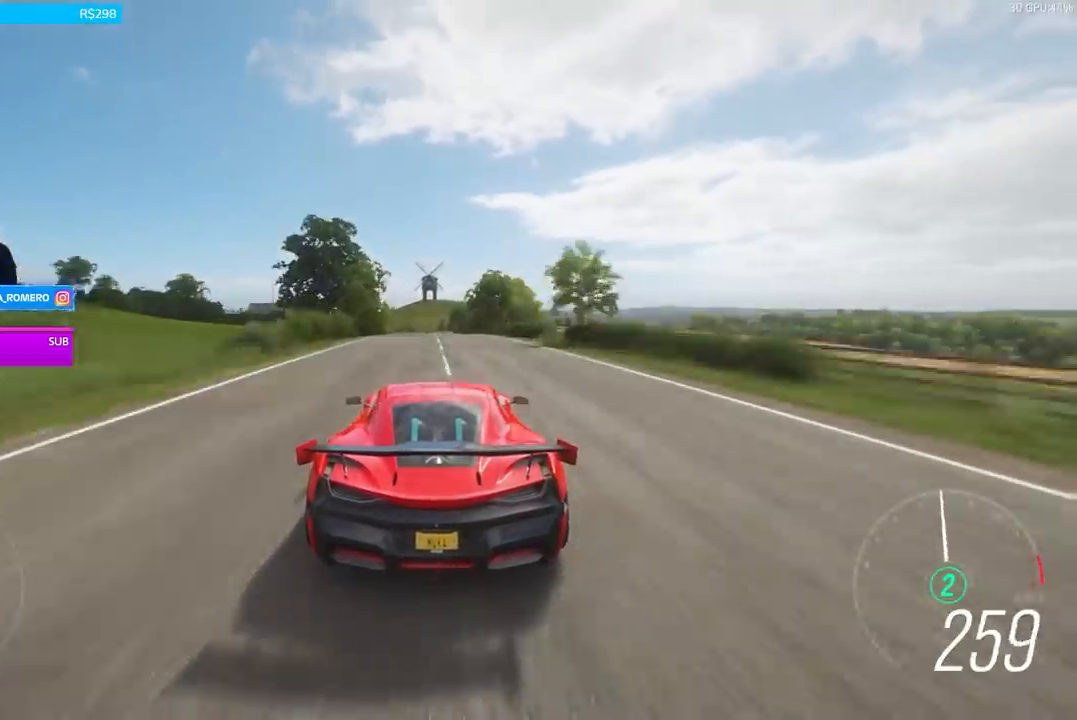
{"buttons": ["R2"], "left_stick": "center", "right_stick": "center", "events": []}
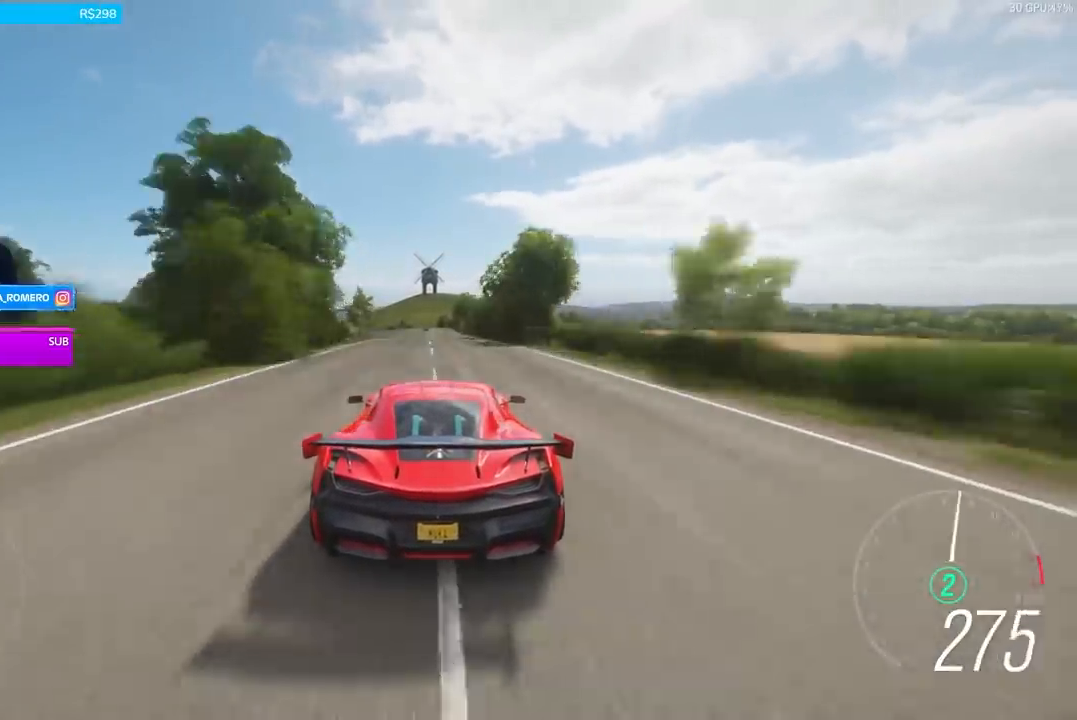
{"buttons": ["R2"], "left_stick": "center", "right_stick": "center", "events": []}
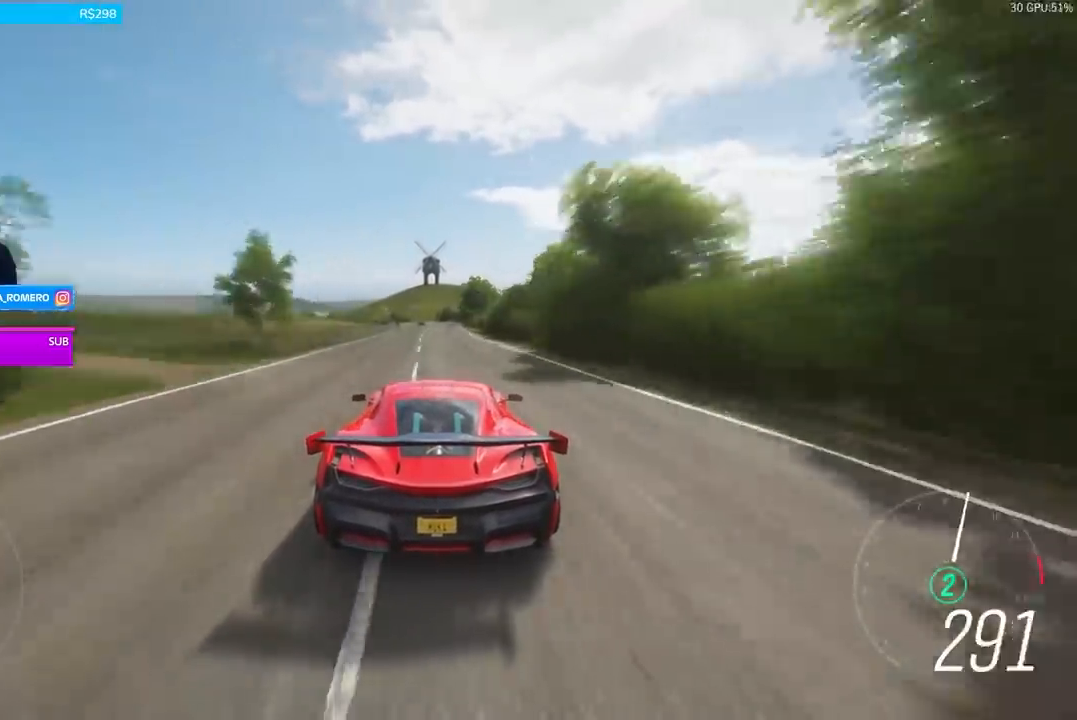
{"buttons": ["R2"], "left_stick": "down-left", "right_stick": "center", "events": [[467, "left_stick", "down-left"]]}
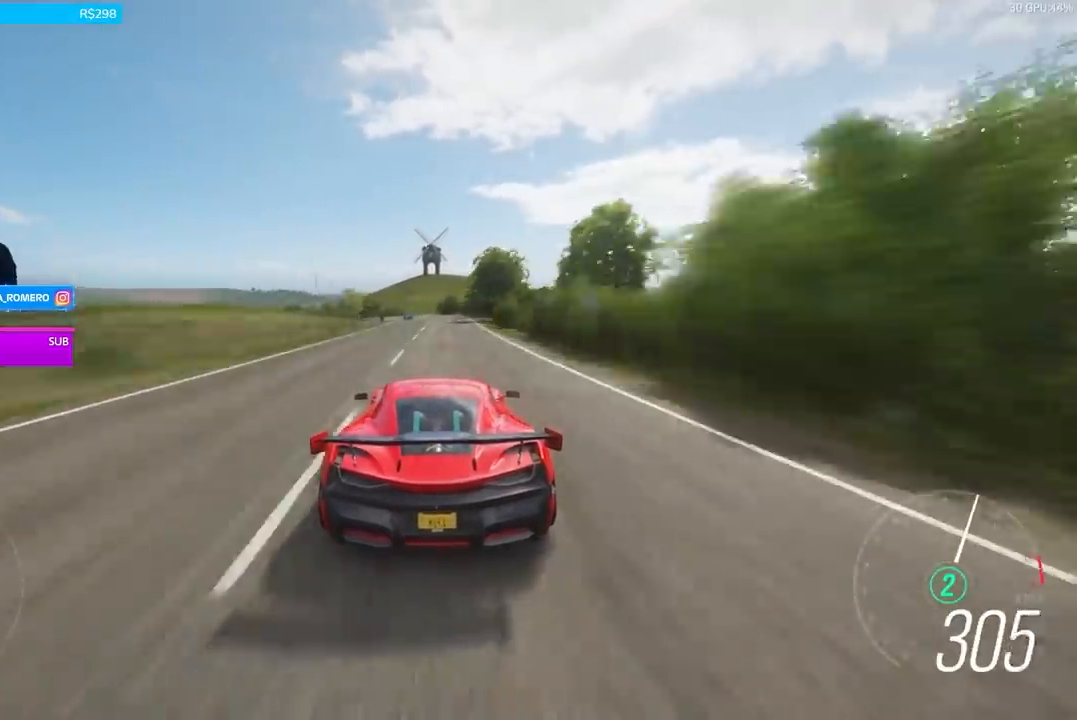
{"buttons": ["R2"], "left_stick": "center", "right_stick": "center", "events": [[100, "left_stick", "center"]]}
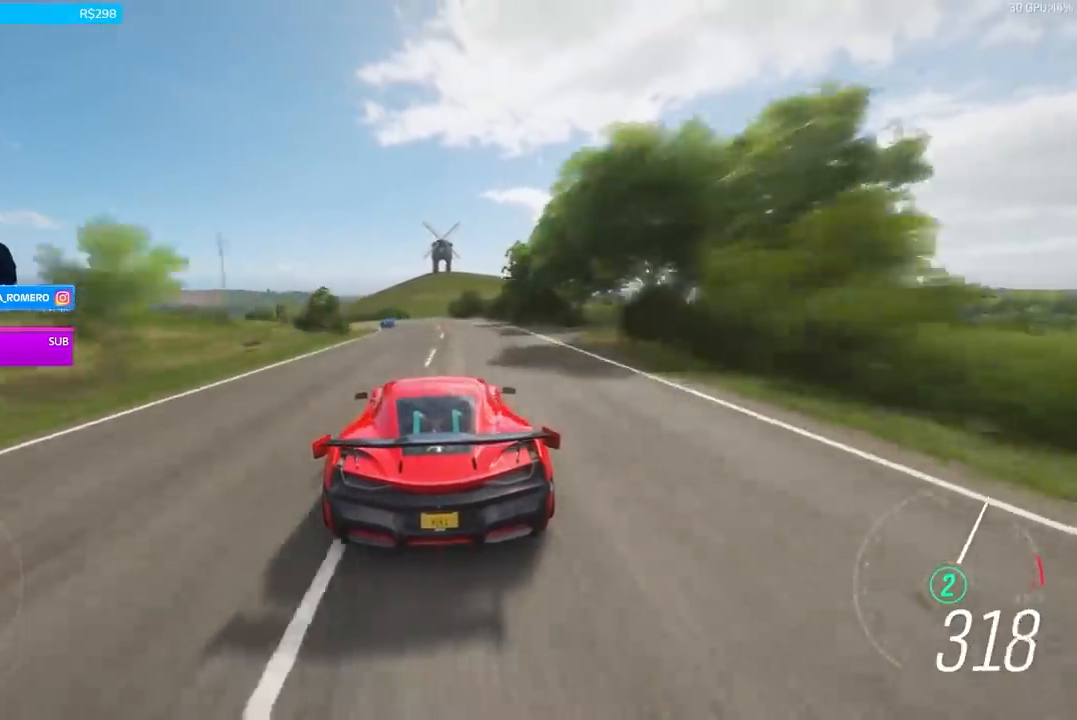
{"buttons": ["R2"], "left_stick": "center", "right_stick": "center", "events": []}
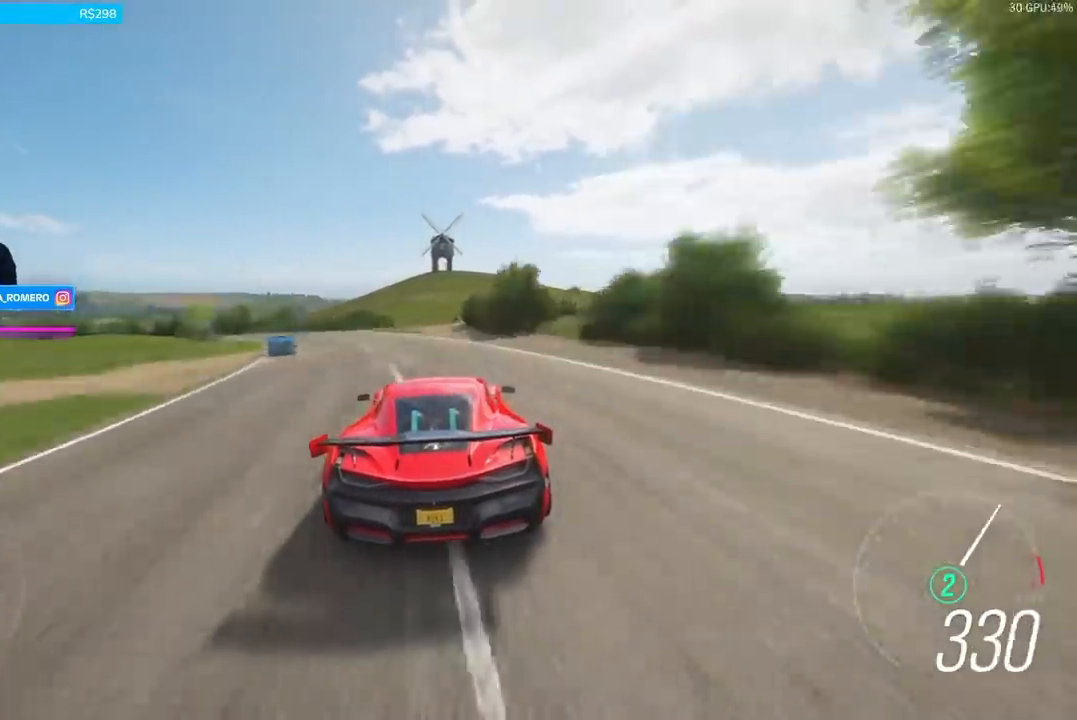
{"buttons": ["R2"], "left_stick": "center", "right_stick": "center", "events": []}
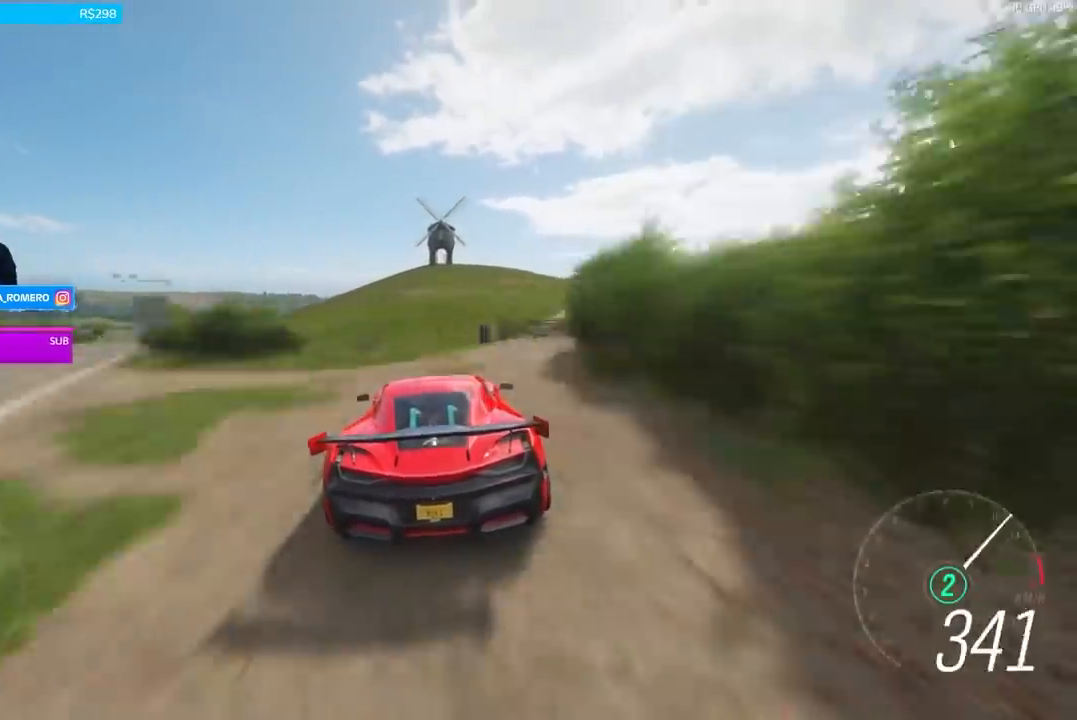
{"buttons": ["R2"], "left_stick": "center", "right_stick": "center", "events": []}
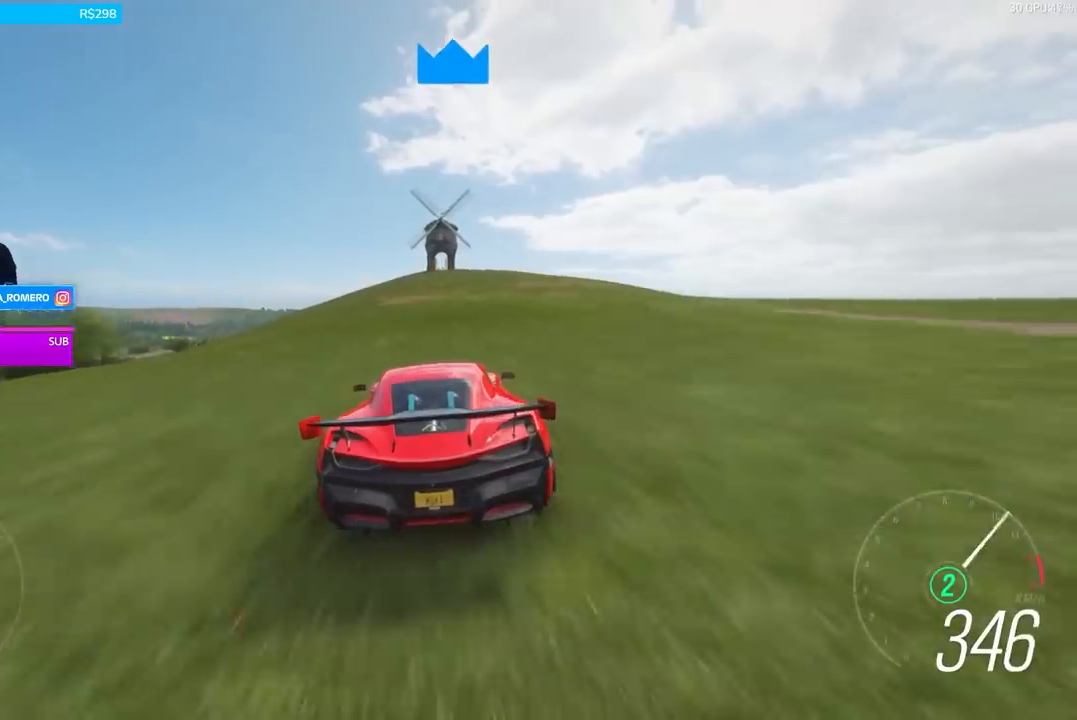
{"buttons": ["R2"], "left_stick": "right", "right_stick": "center", "events": [[400, "left_stick", "right"]]}
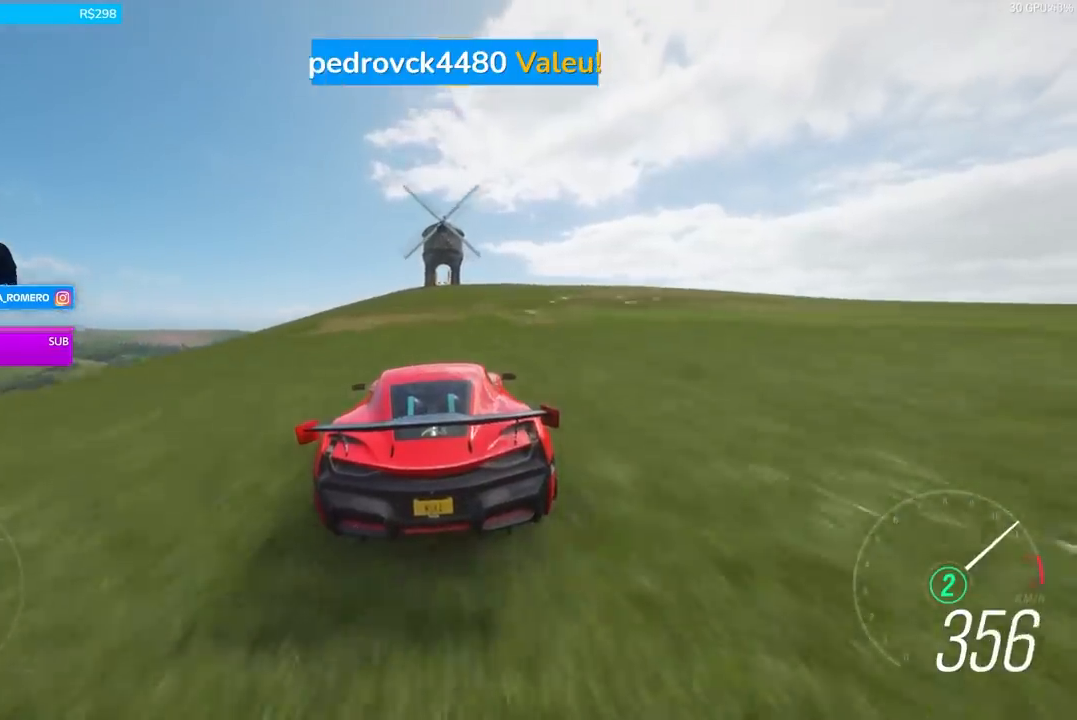
{"buttons": ["R2"], "left_stick": "center", "right_stick": "center", "events": [[34, "left_stick", "center"], [334, "left_stick", "right"], [401, "left_stick", "center"]]}
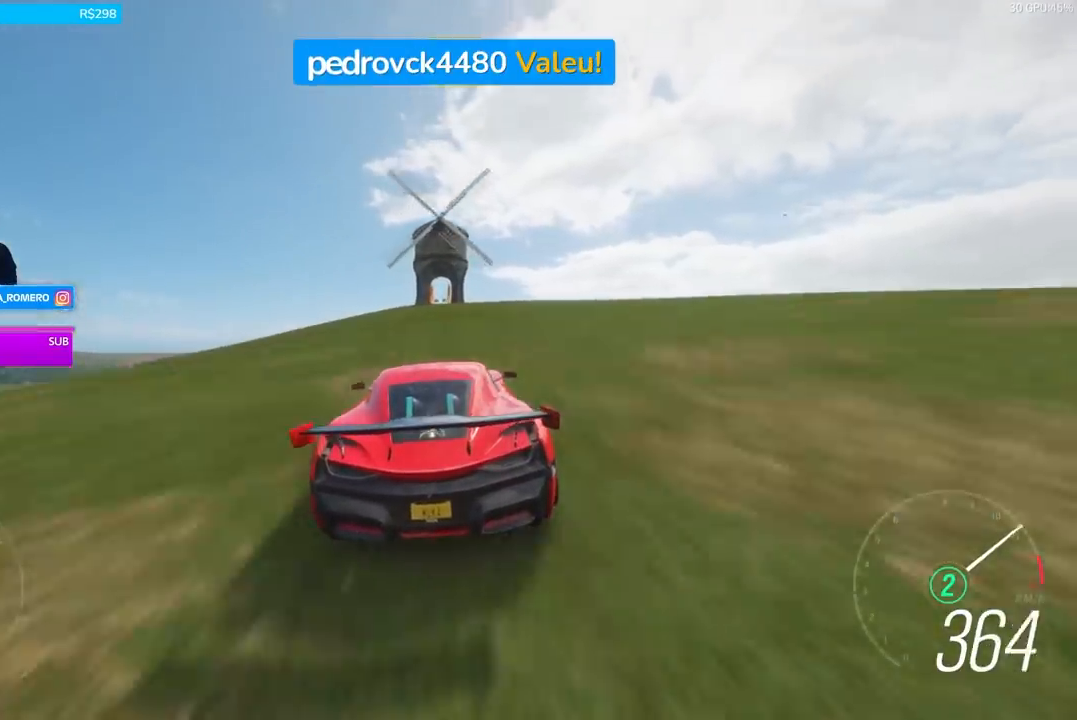
{"buttons": ["R2"], "left_stick": "center", "right_stick": "center", "events": []}
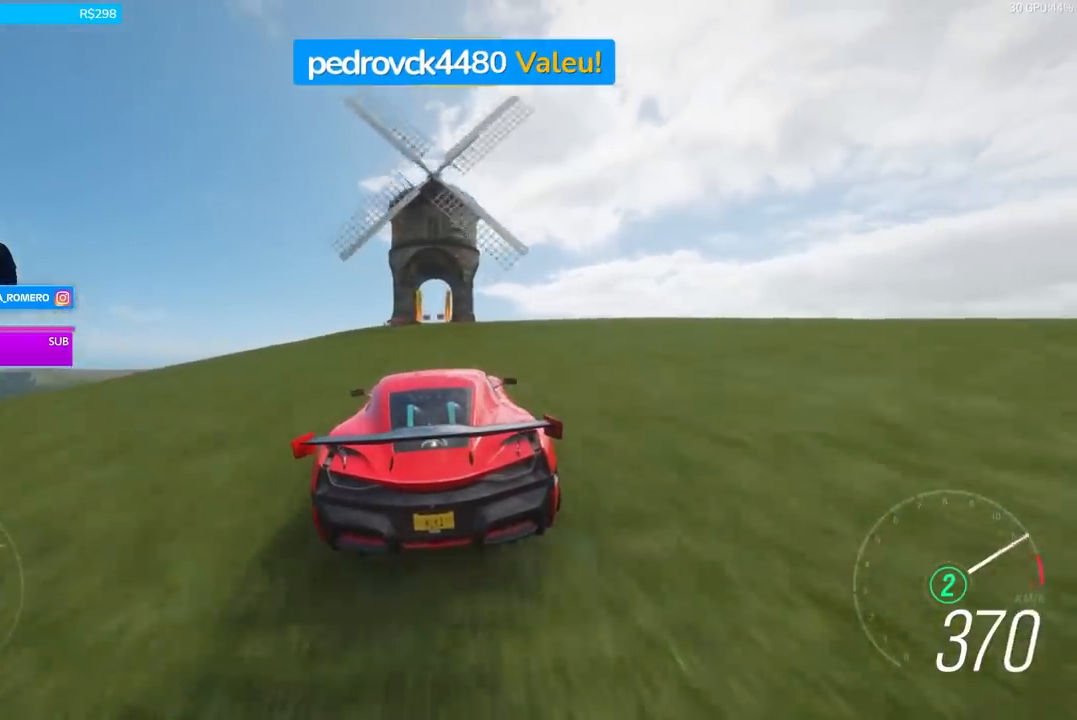
{"buttons": ["R2"], "left_stick": "center", "right_stick": "center", "events": [[234, "left_stick", "left"], [301, "left_stick", "center"]]}
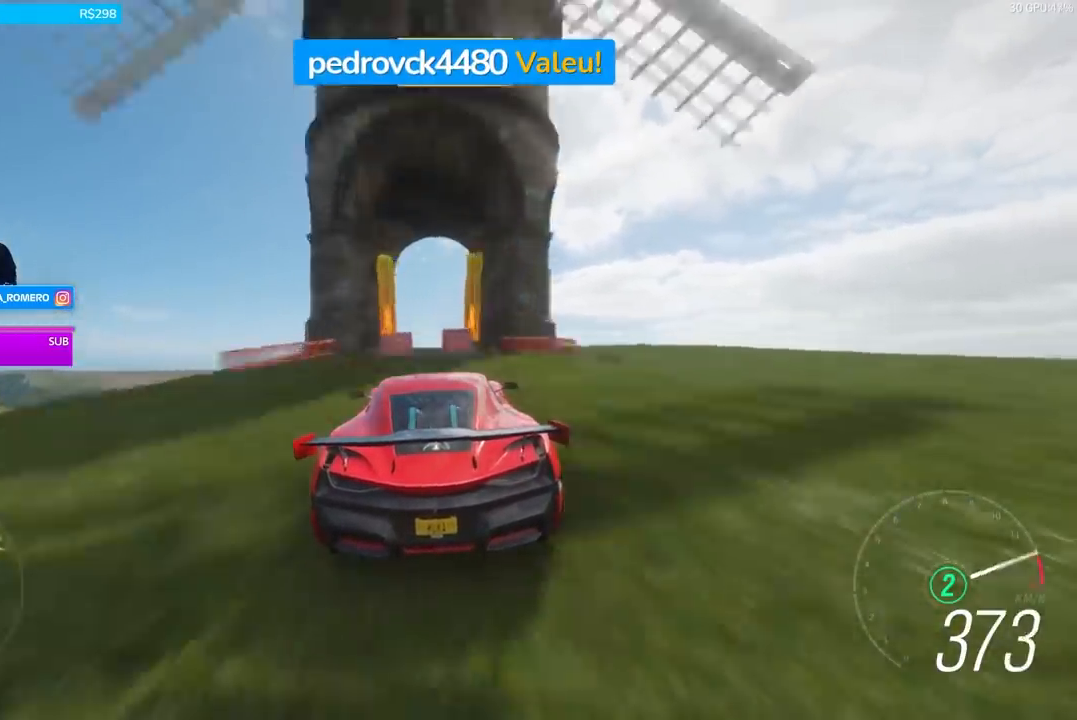
{"buttons": ["R2"], "left_stick": "center", "right_stick": "center", "events": []}
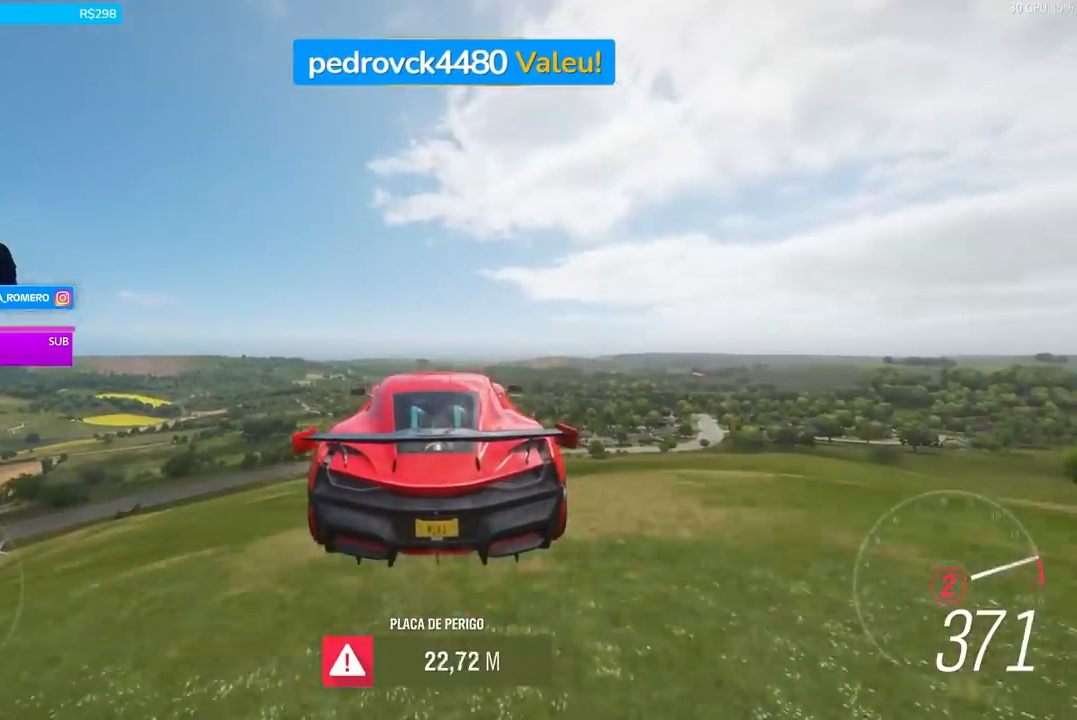
{"buttons": ["R2"], "left_stick": "center", "right_stick": "center", "events": []}
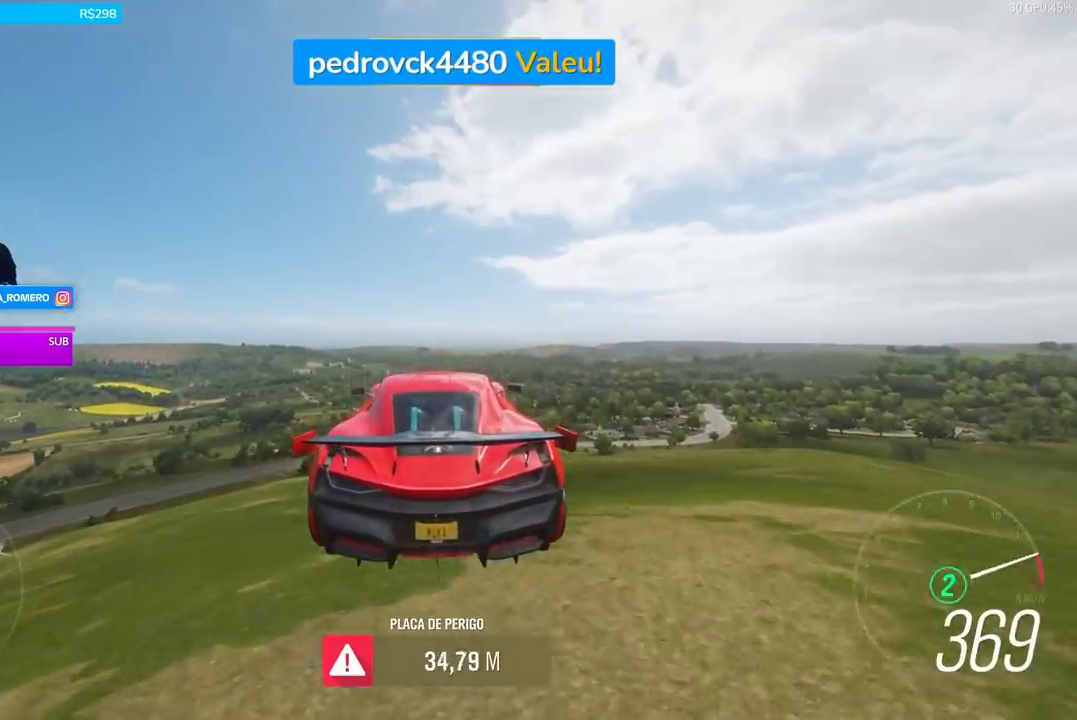
{"buttons": [], "left_stick": "center", "right_stick": "center", "events": [[467, "R2", "up"]]}